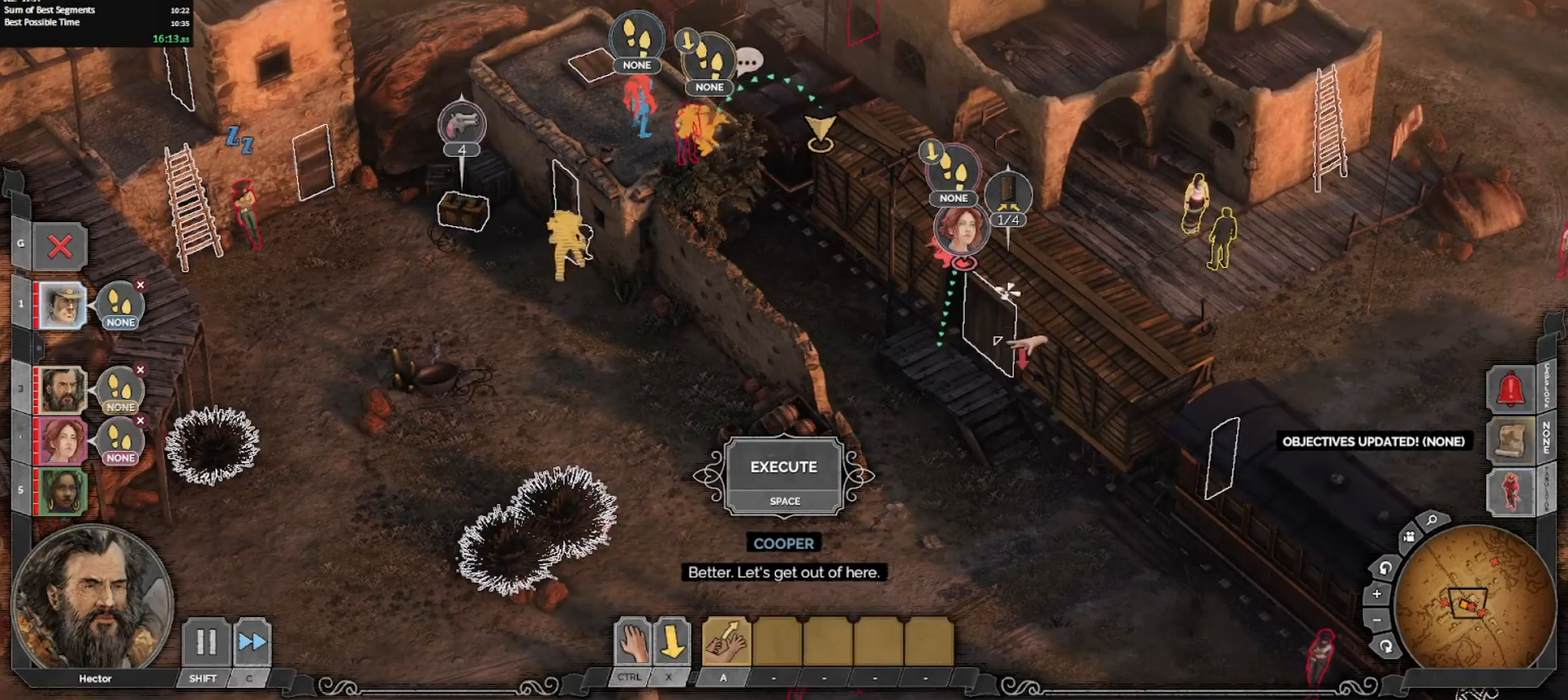
Gameplay with keyboard and mouse; each line is a JSON object with the keys and mouse buttons held at the frame after it. "events" lists presses ("down") and releases ("up") of "0", "1", "2", "3", "4", "5", "6", "7", "8", "9", "a", "alt_l", "alt_r", "b", "backslash", "backspace", "c", "caps_lock", "colon", "comma", "ctrl_l", "ctrl_r", "d", "e", "equals", "escape", "f", "f1", "f2", "f3", "f4", "f5", "f6", "g", "h", "i", "j", "k", "l", "lbracket", "m", "minus", "n", "o", "p", "q", "quote", "r", "rbracket", "return", "s", "semicolon", "shift_l", "shift_r", "space", "super_l", "super_r", "t", "tab", "tilde", "u", "v", "w", "x", "y", "z", "mouse_left", "mouse_middle", "mouse_right", "mouse_mb4", "mouse_wheel_up" and "mouse_wheel_down" between this image and that frame as [ms after this image, input, new state], when the widget could be followed in between. "mouse_left", "mouse_middle", "mouse_right", "mouse_mb4", "mouse_wheel_up", "mouse_wheel_down" = the "left", "middle", "right", "mb4", "wheel_up", "wheel_down" buttons of the "mouse" list. No other keys are recorded. Mouse movement is not recorded. Key names are as the overlay labels them; some are game actions (e.g. jump) rather than physical keys.
{"keys": [], "mouse": [], "events": [[317, "ctrl_l", "up"]]}
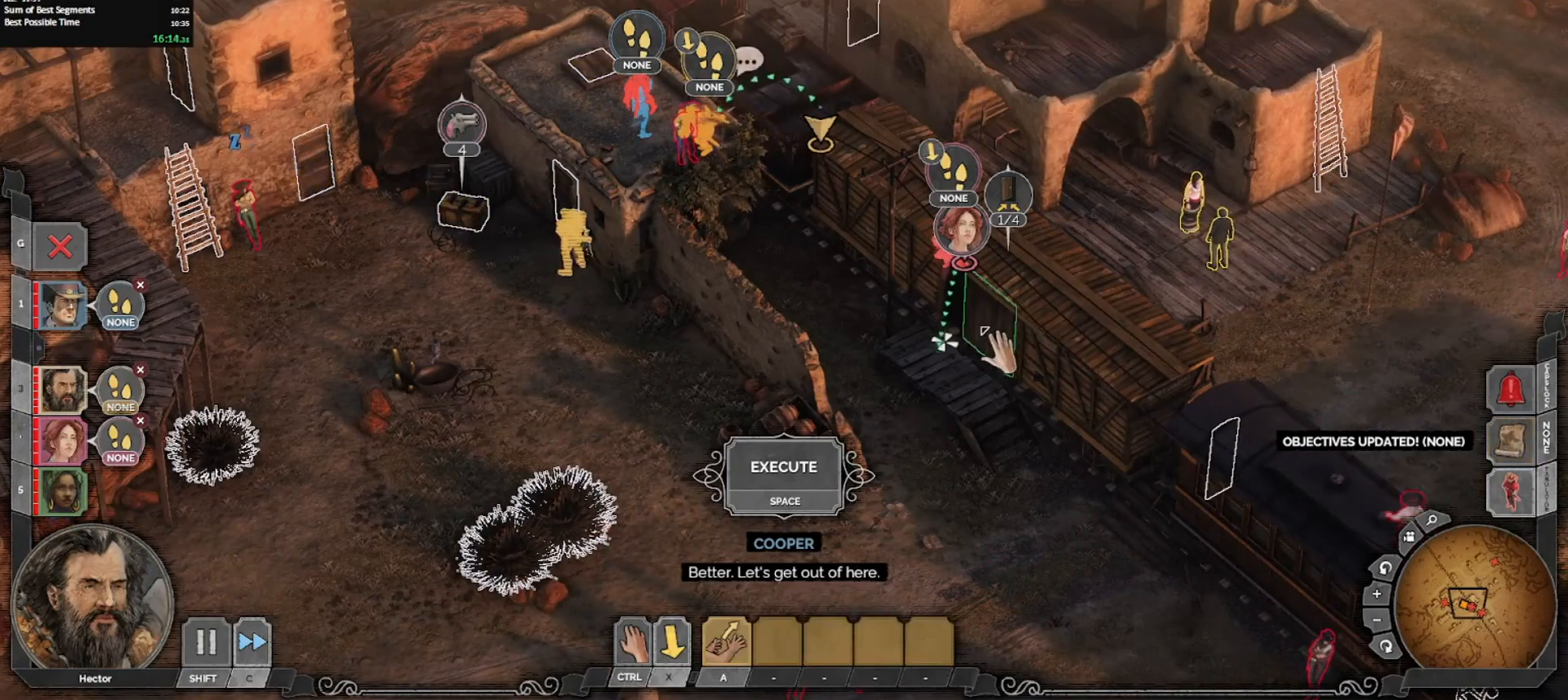
{"keys": [], "mouse": [], "events": [[183, "mouse_left", "down"], [283, "mouse_left", "up"], [317, "mouse_left", "down"], [417, "mouse_left", "up"]]}
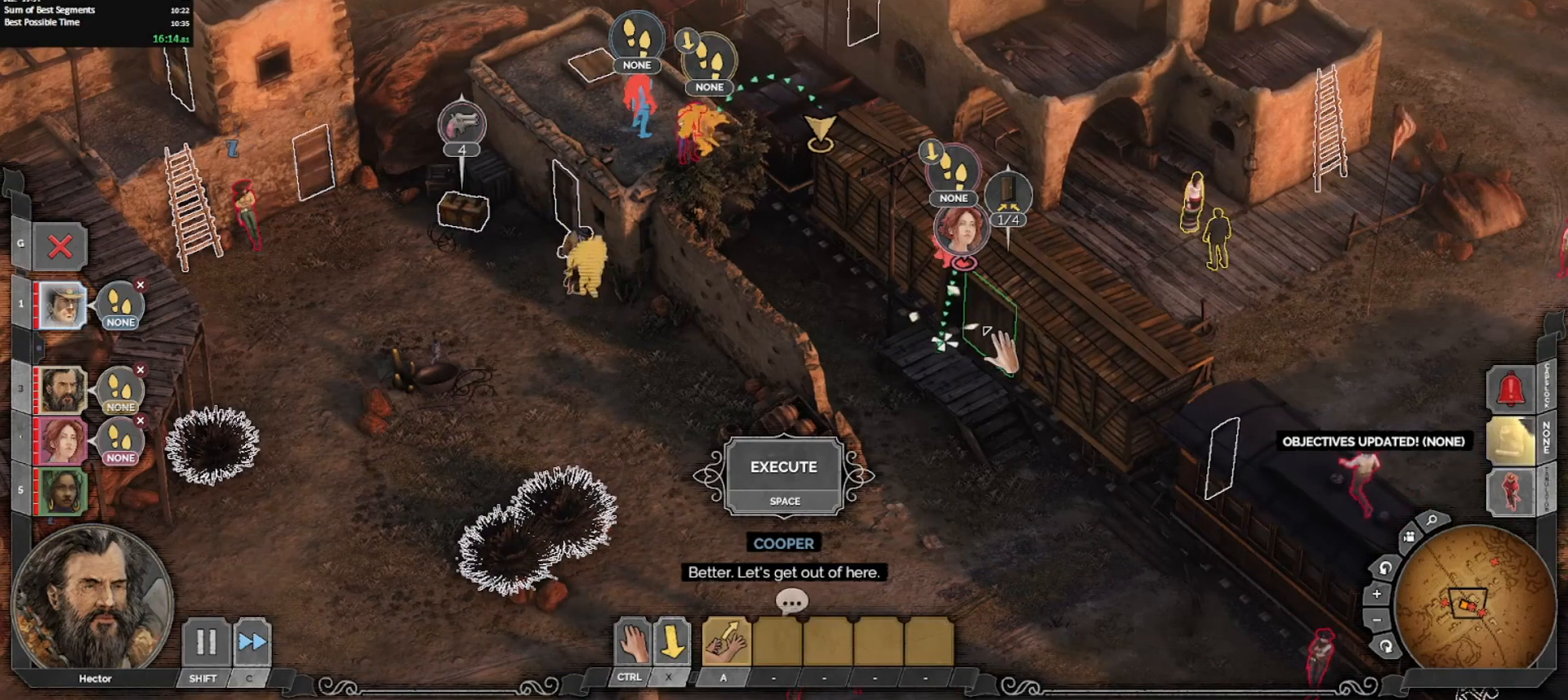
{"keys": ["shift_l"], "mouse": [], "events": [[200, "1", "down"], [283, "1", "up"], [483, "shift_l", "down"]]}
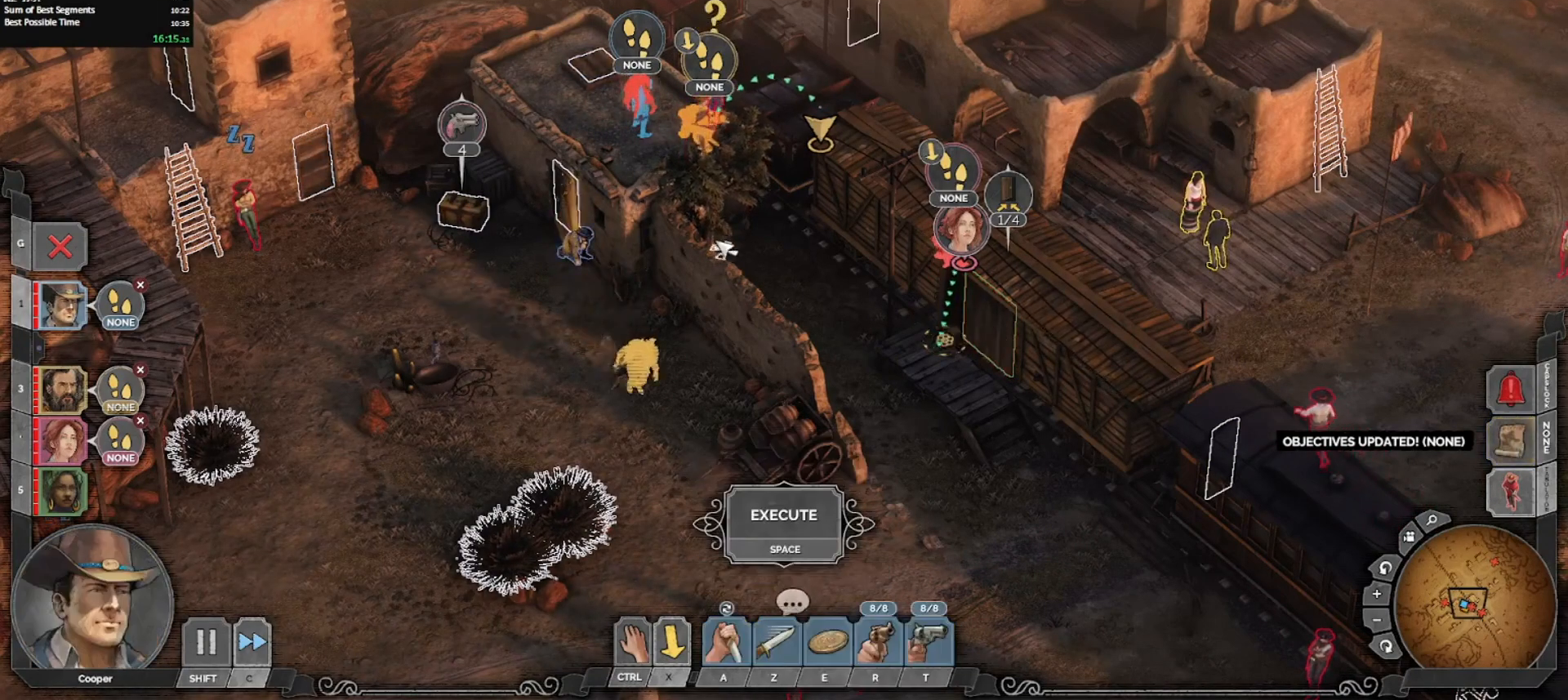
{"keys": ["ctrl_l"], "mouse": [], "events": [[117, "shift_l", "up"], [250, "a", "down"], [350, "a", "up"], [450, "ctrl_l", "down"]]}
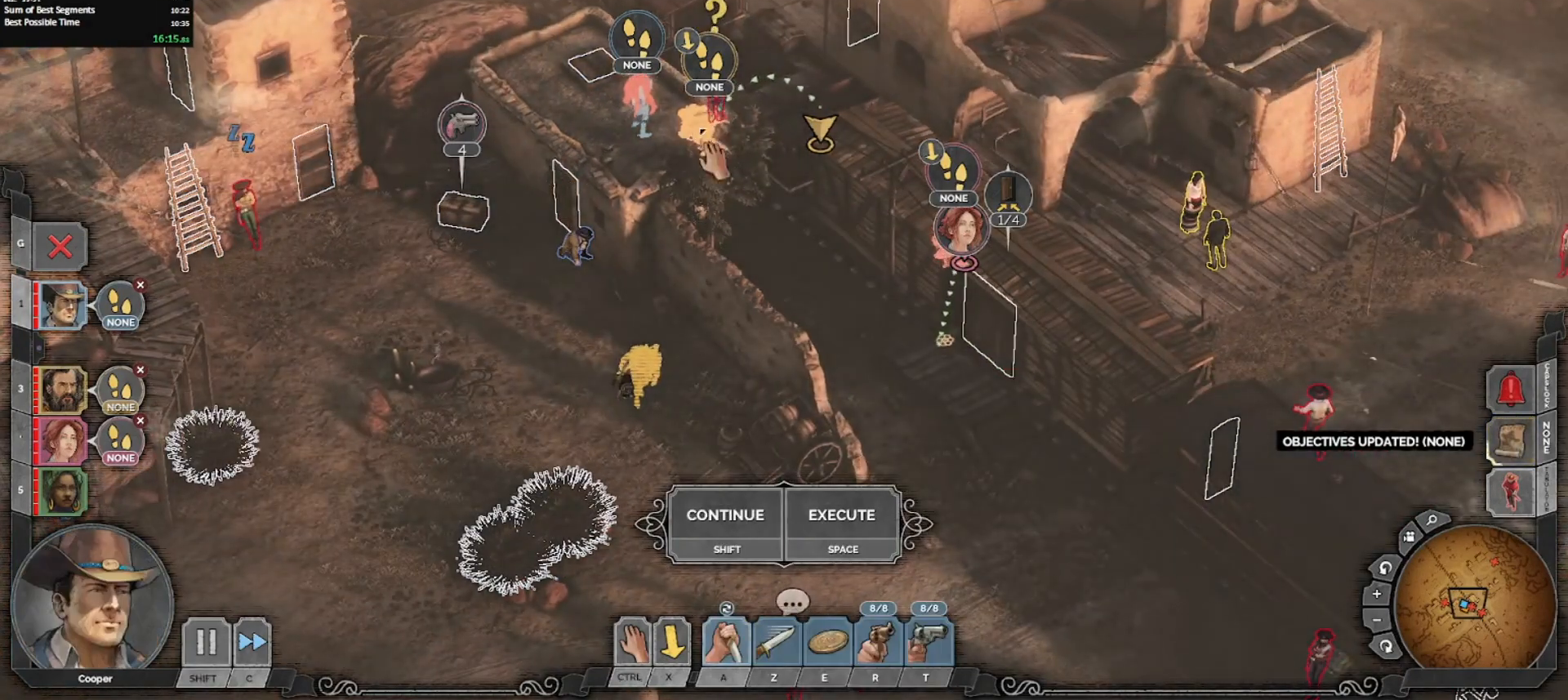
{"keys": ["ctrl_l"], "mouse": [], "events": [[183, "mouse_left", "down"], [233, "mouse_left", "up"], [333, "ctrl_l", "up"], [467, "ctrl_l", "down"]]}
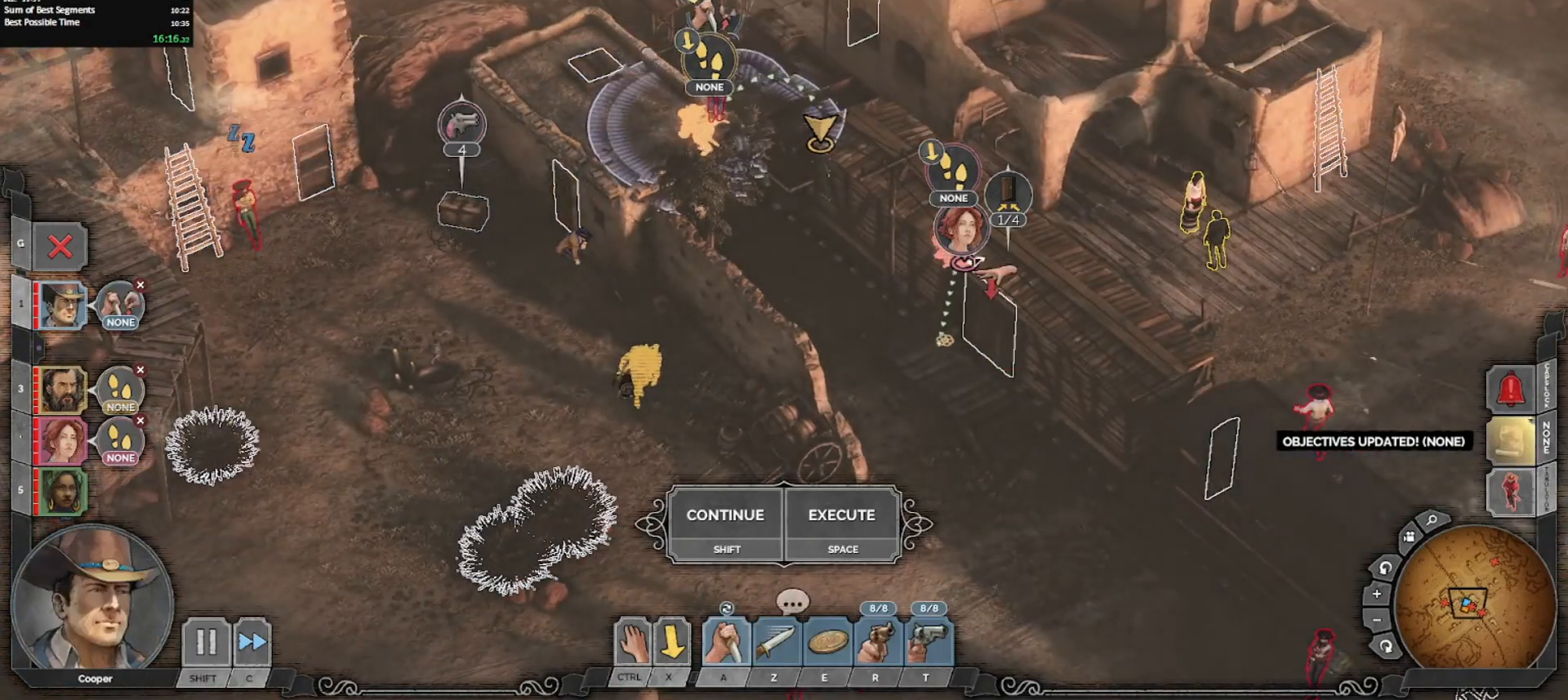
{"keys": ["e"], "mouse": ["left"], "events": [[200, "mouse_left", "down"], [300, "mouse_left", "up"], [433, "ctrl_l", "up"], [433, "e", "down"], [483, "mouse_left", "down"]]}
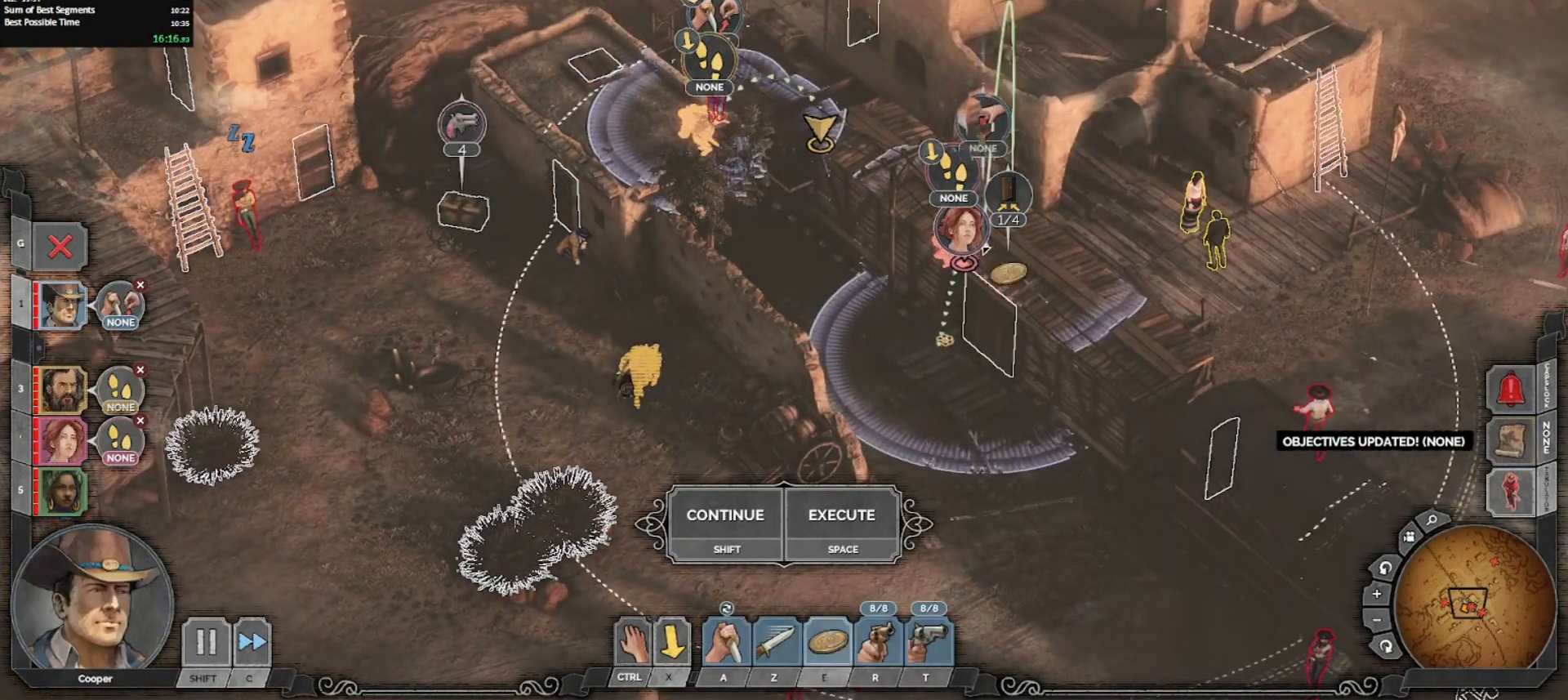
{"keys": [], "mouse": [], "events": [[67, "e", "up"], [67, "mouse_left", "up"]]}
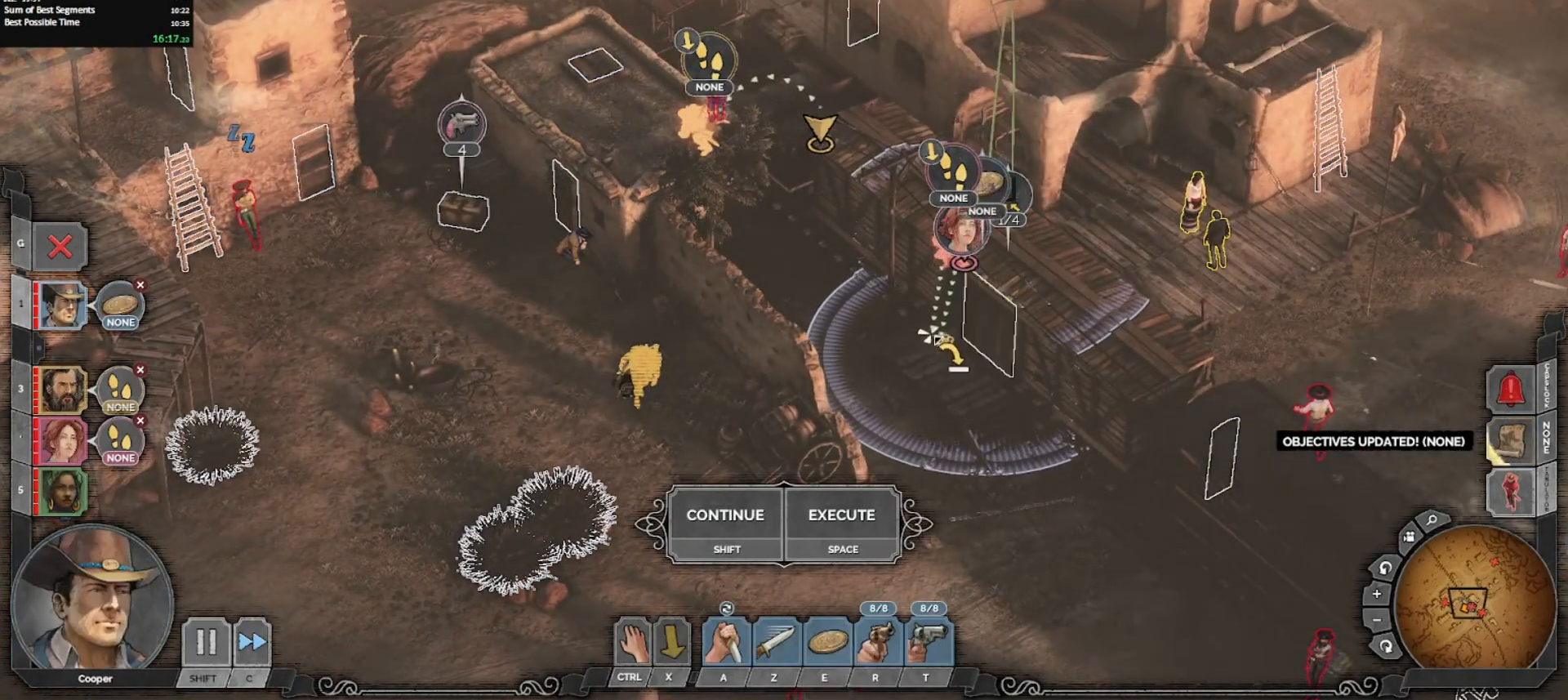
{"keys": [], "mouse": [], "events": [[183, "mouse_left", "down"], [317, "mouse_left", "up"], [367, "mouse_left", "down"], [467, "mouse_left", "up"]]}
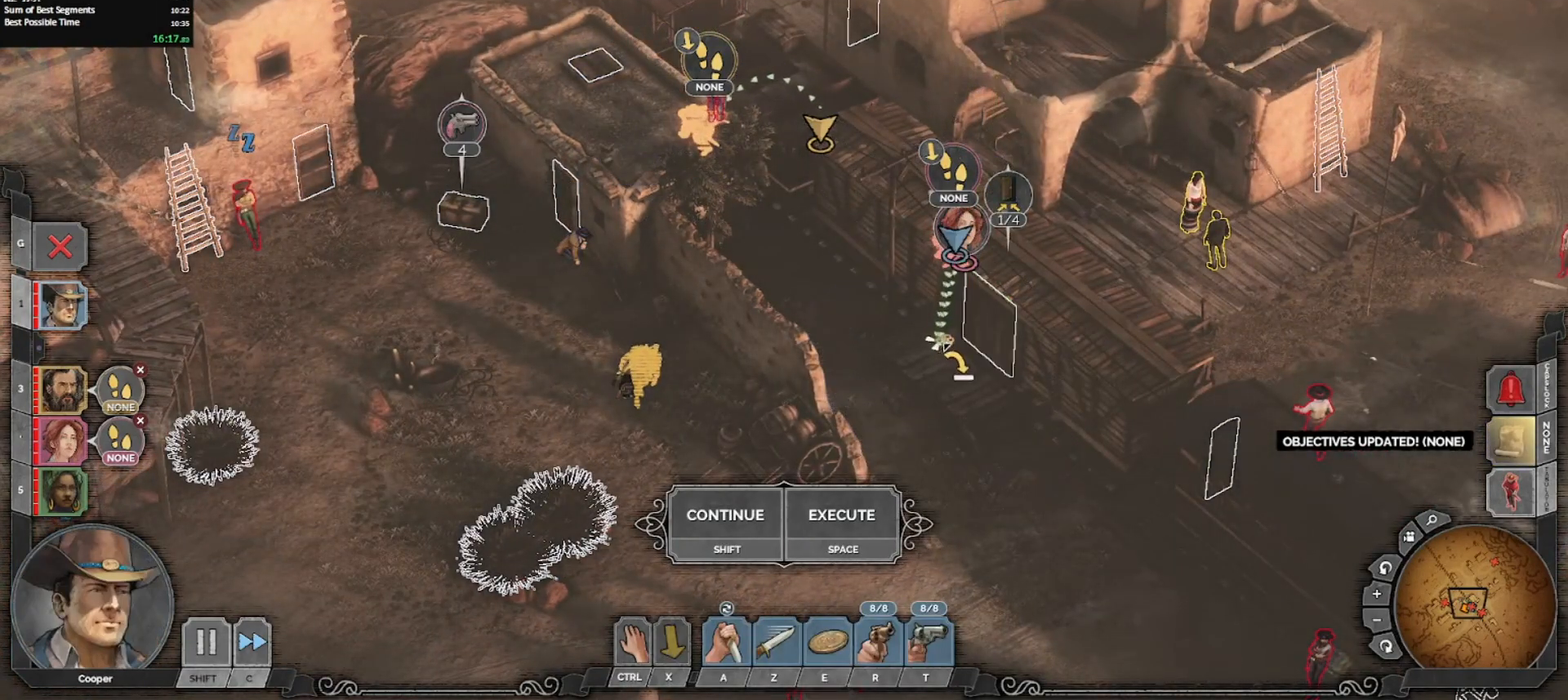
{"keys": [], "mouse": ["left"], "events": [[50, "x", "down"], [100, "shift_l", "down"], [200, "x", "up"], [233, "shift_l", "up"], [483, "mouse_left", "down"]]}
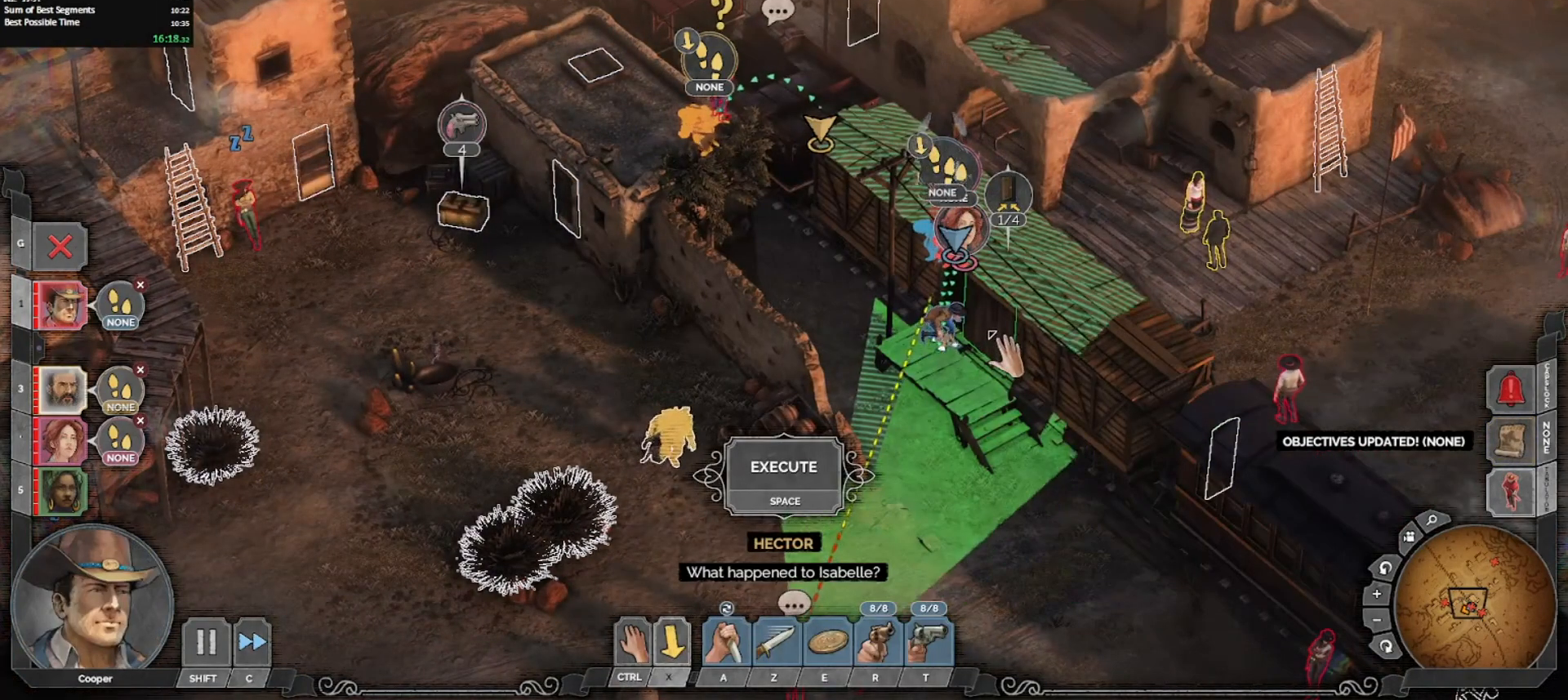
{"keys": [], "mouse": [], "events": [[67, "mouse_left", "up"], [400, "c", "down"], [500, "c", "up"]]}
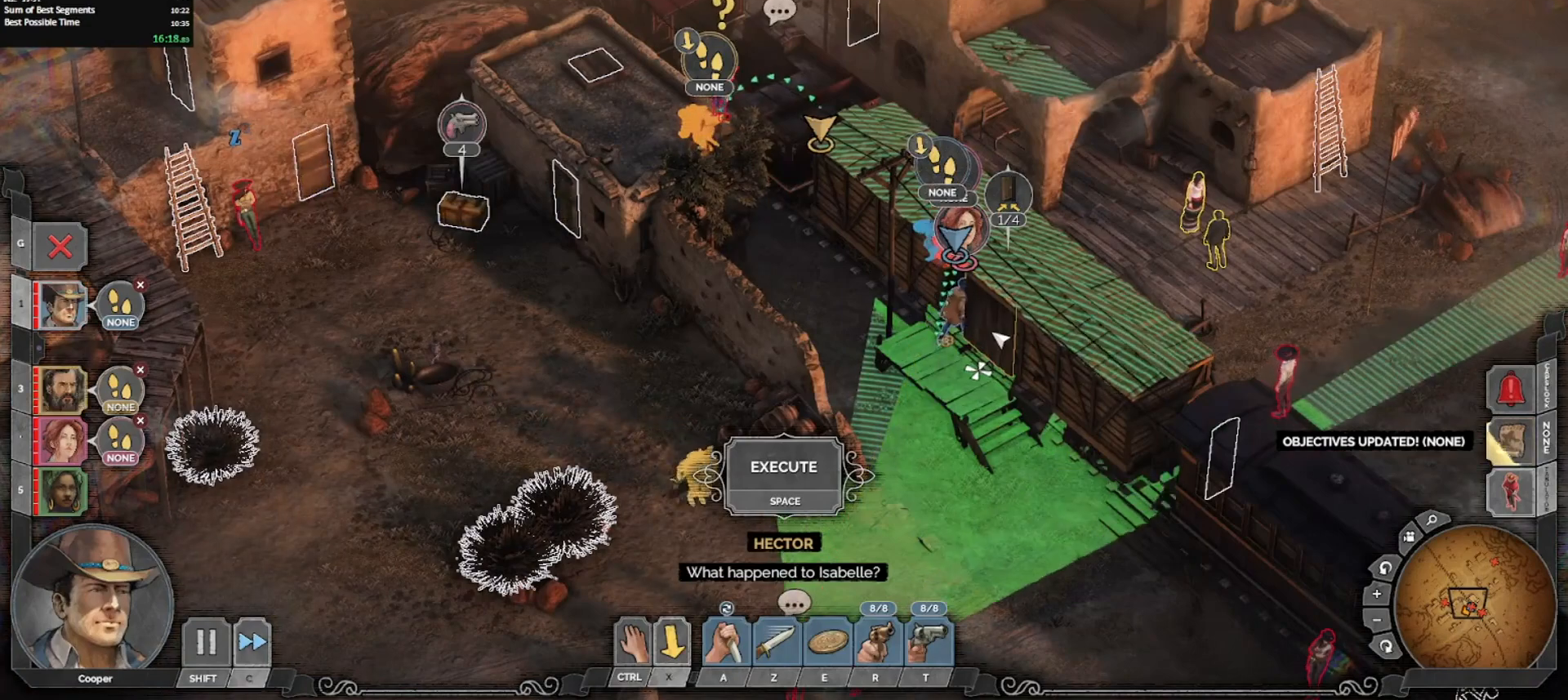
{"keys": [], "mouse": [], "events": []}
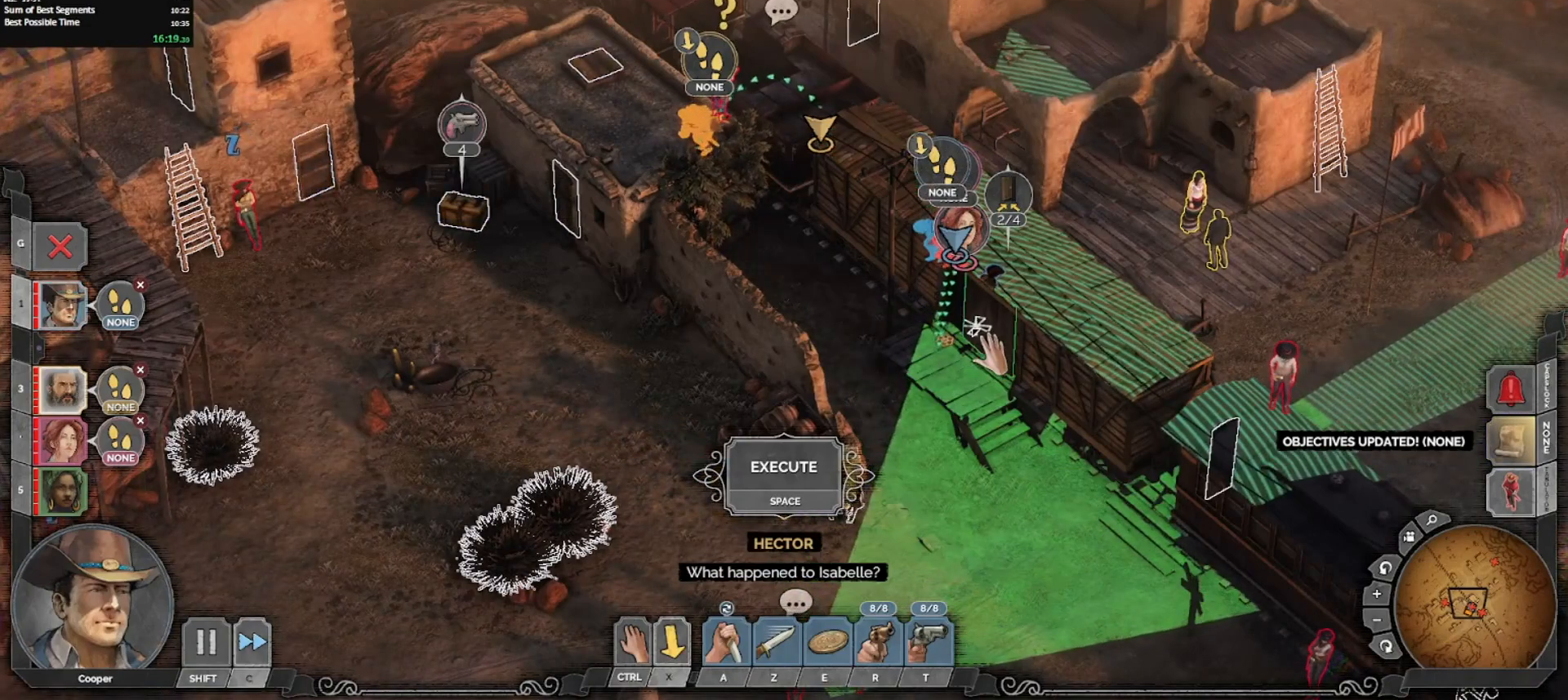
{"keys": [], "mouse": [], "events": [[17, "3", "down"], [100, "3", "up"]]}
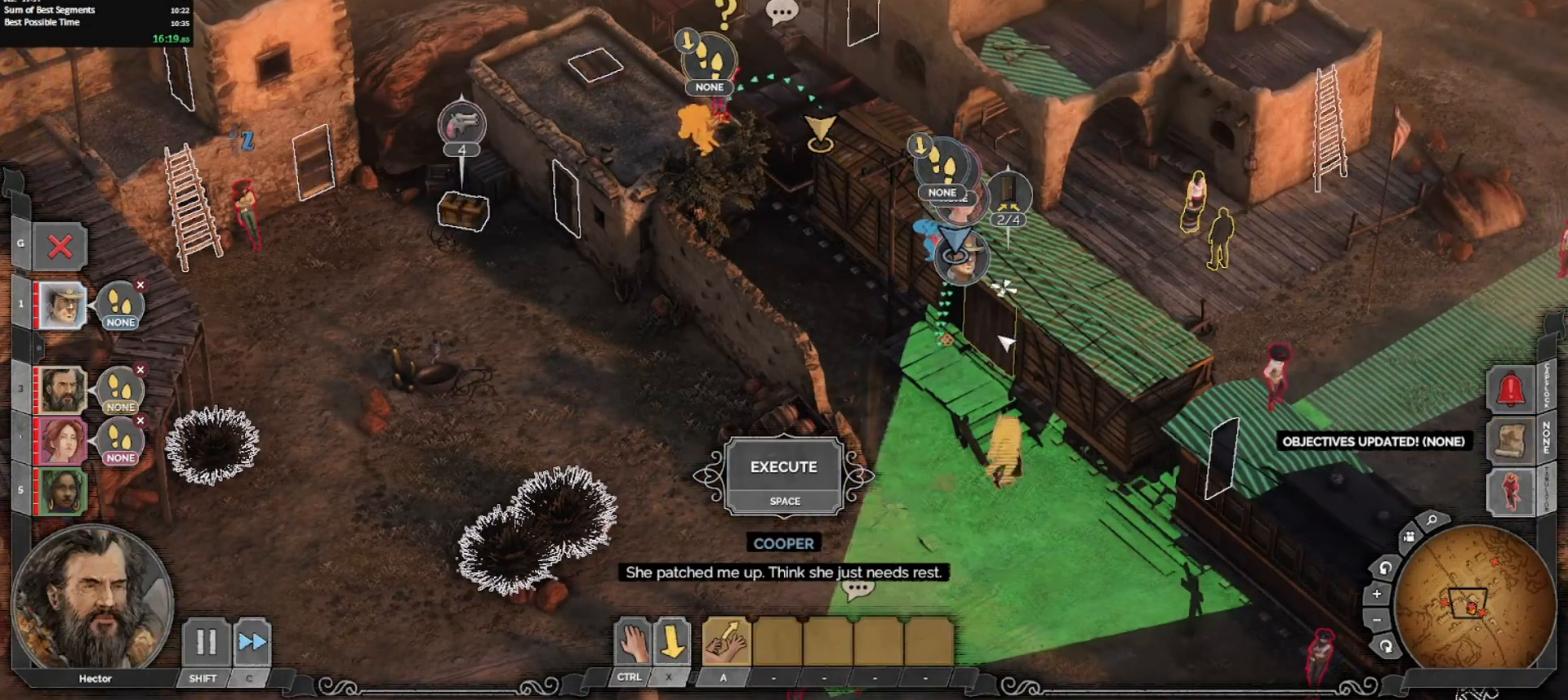
{"keys": [], "mouse": [], "events": []}
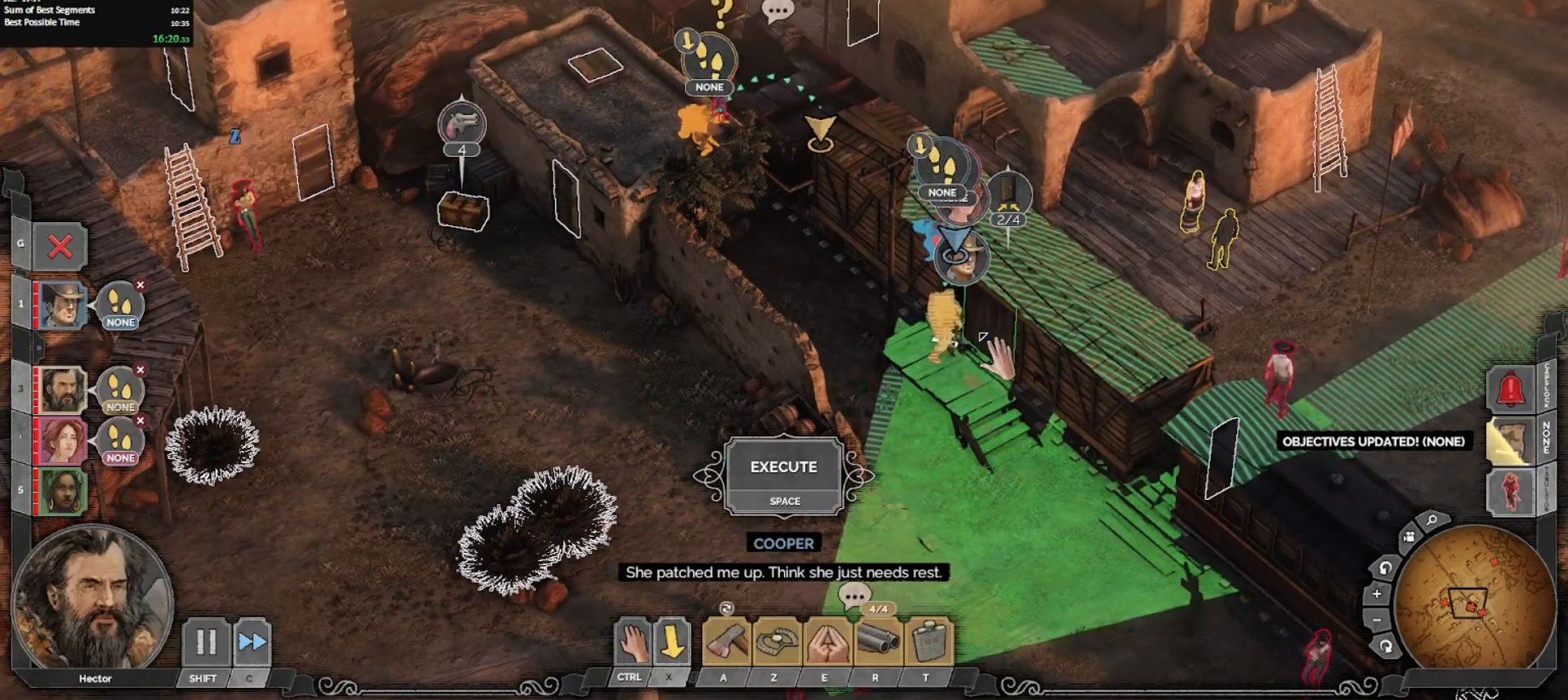
{"keys": [], "mouse": [], "events": [[333, "mouse_left", "down"], [383, "mouse_left", "up"]]}
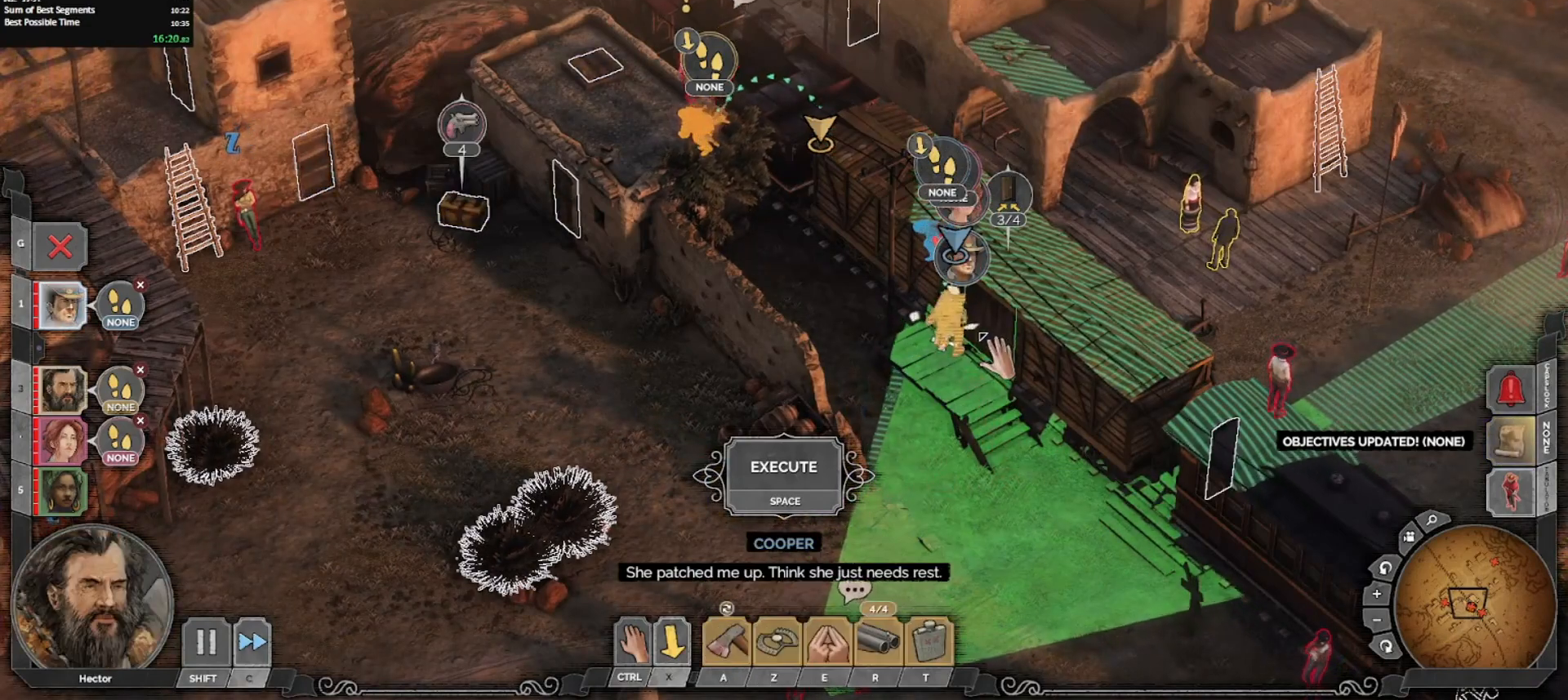
{"keys": [], "mouse": [], "events": []}
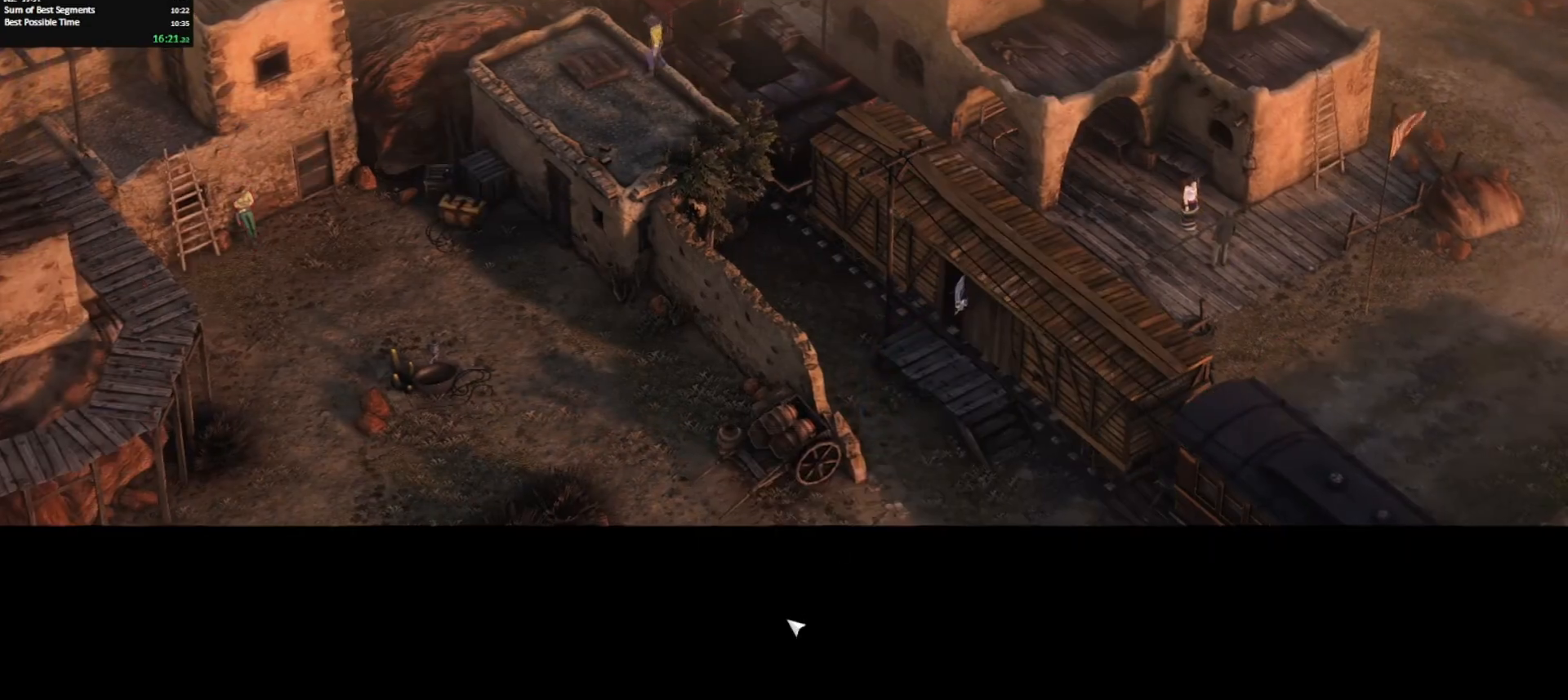
{"keys": [], "mouse": [], "events": [[83, "mouse_left", "down"], [167, "mouse_left", "up"], [217, "mouse_left", "down"], [300, "mouse_left", "up"]]}
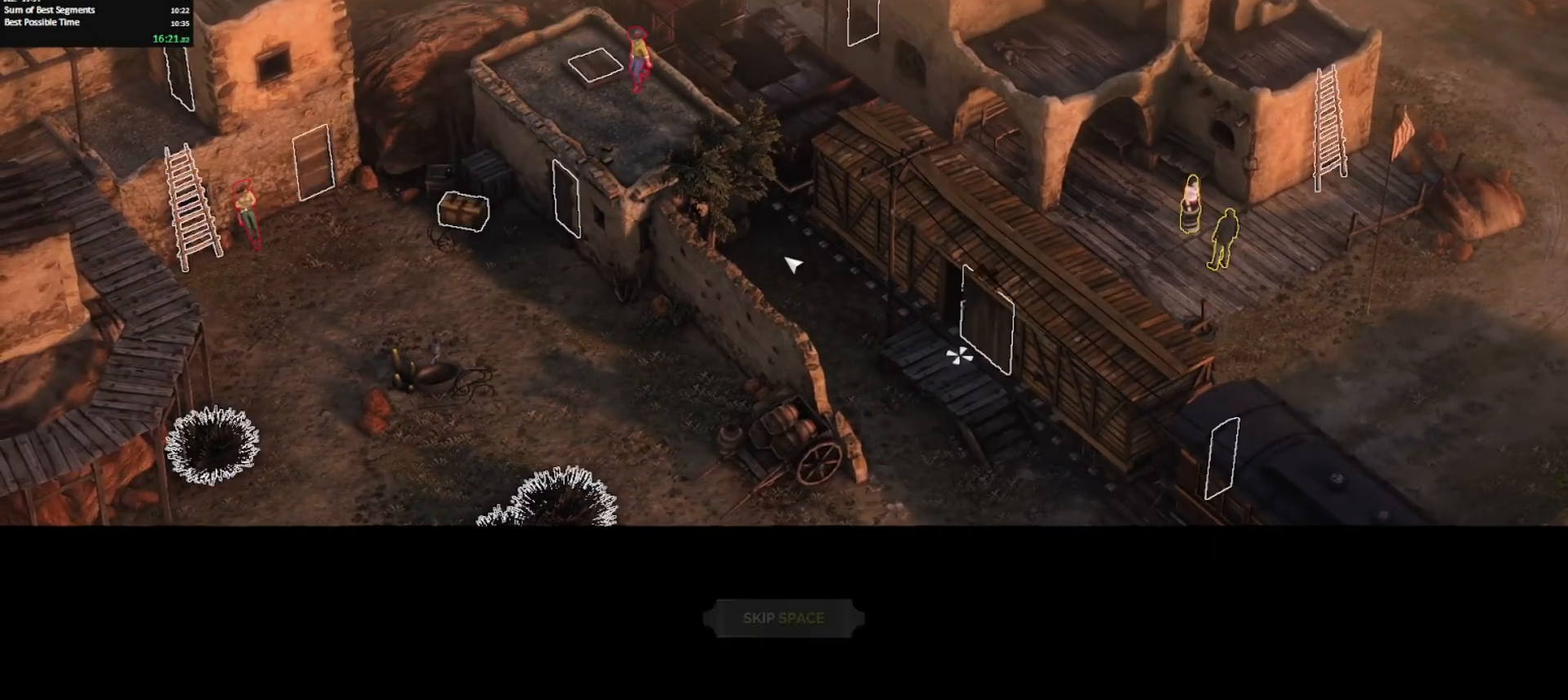
{"keys": [], "mouse": [], "events": [[33, "return", "down"], [133, "return", "up"], [183, "return", "down"], [267, "return", "up"], [367, "return", "down"], [500, "return", "up"]]}
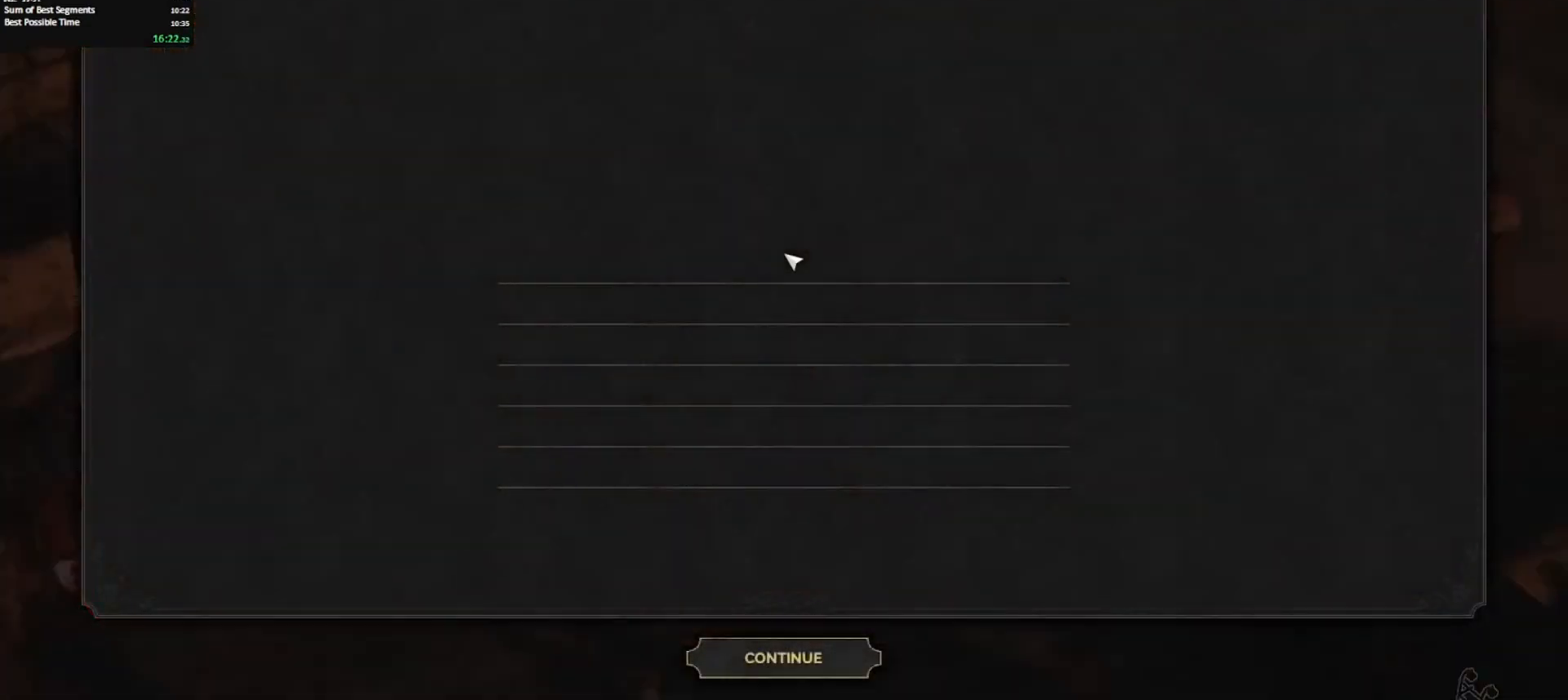
{"keys": ["return"], "mouse": [], "events": [[50, "return", "down"], [150, "return", "up"], [250, "return", "down"], [333, "return", "up"], [383, "return", "down"]]}
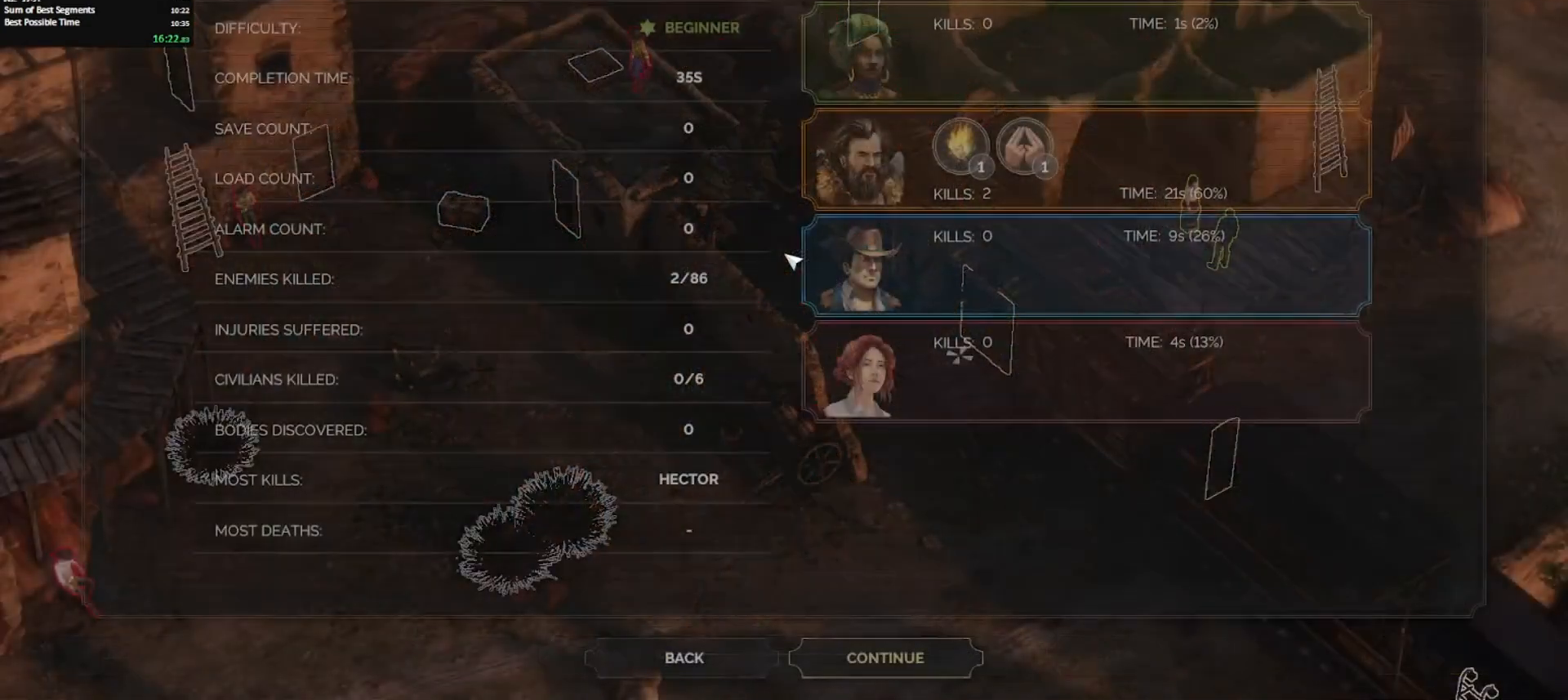
{"keys": ["return"], "mouse": [], "events": [[33, "return", "up"], [67, "return", "down"], [167, "return", "up"], [267, "return", "down"], [350, "return", "up"], [450, "return", "down"]]}
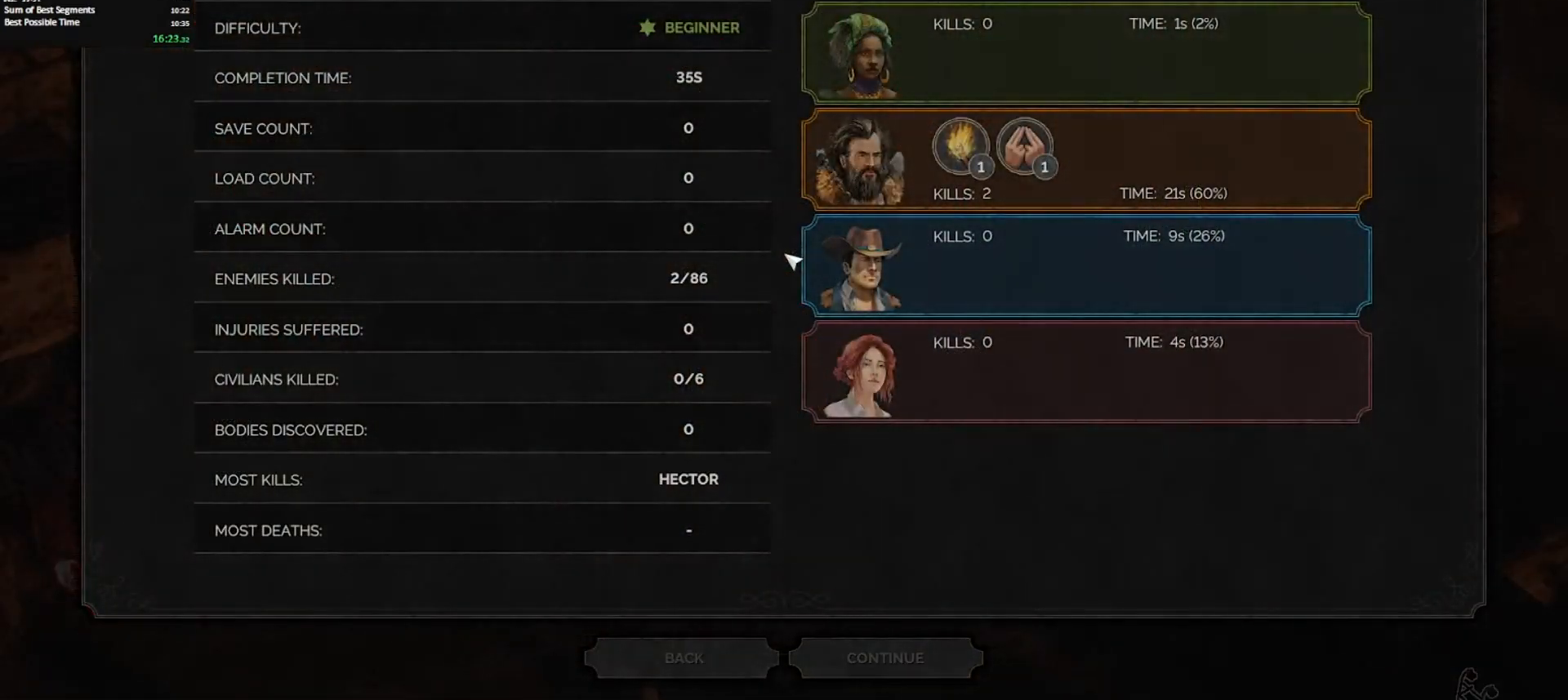
{"keys": [], "mouse": [], "events": [[33, "return", "up"]]}
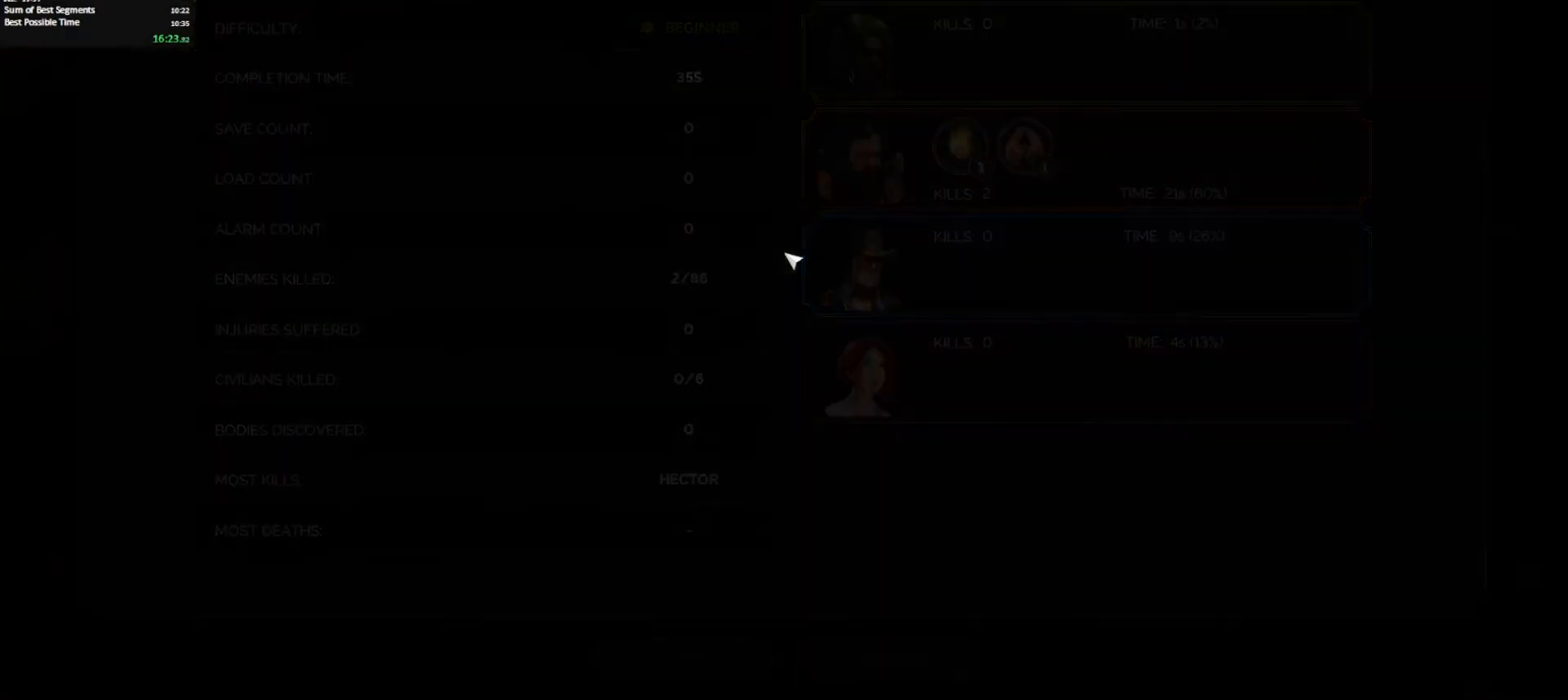
{"keys": [], "mouse": [], "events": []}
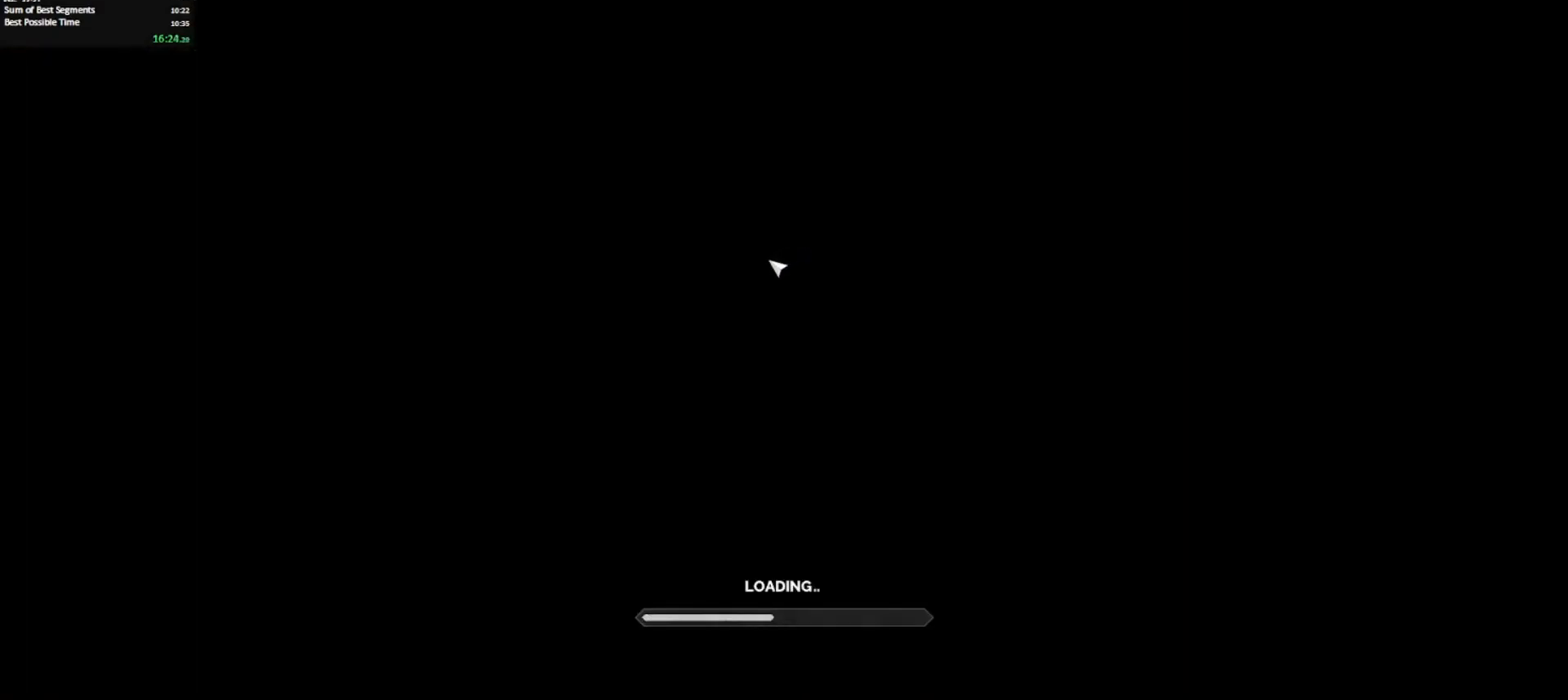
{"keys": [], "mouse": [], "events": []}
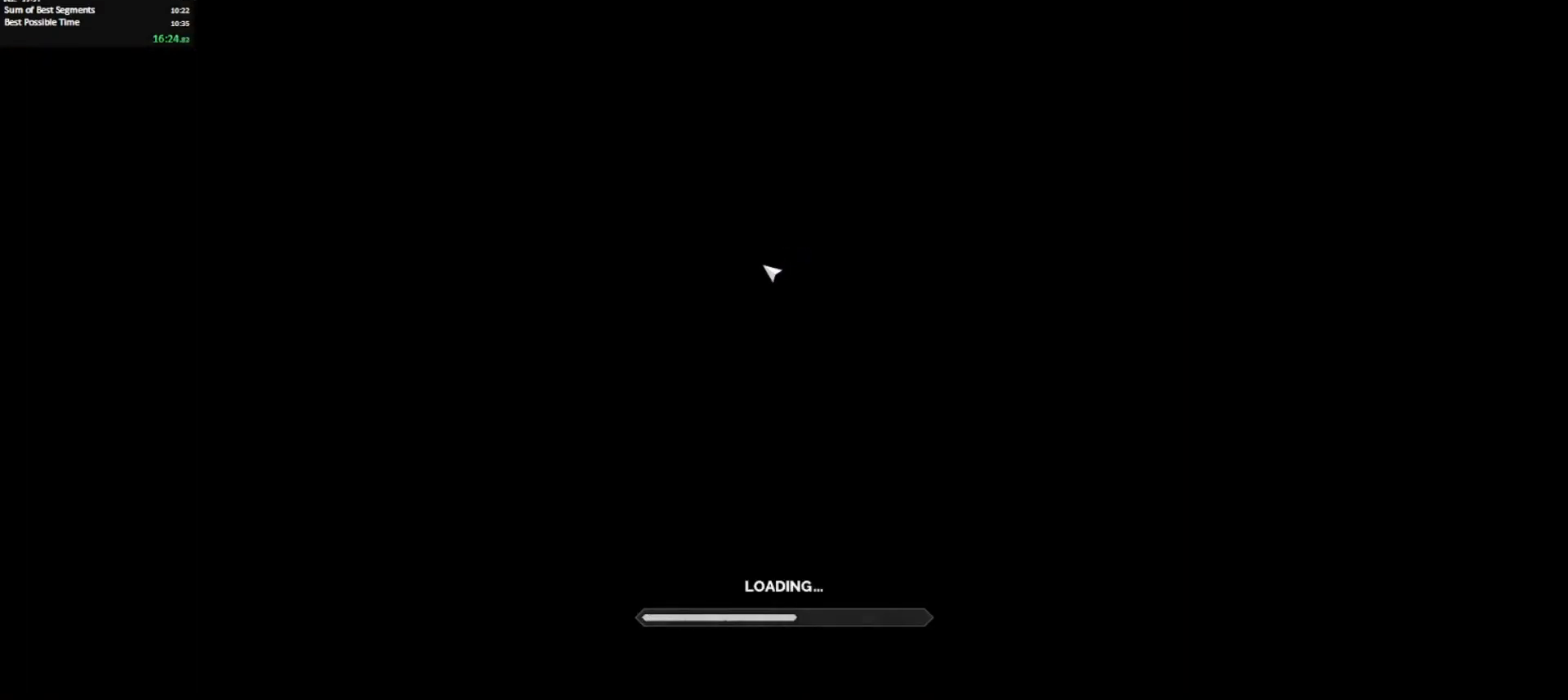
{"keys": [], "mouse": [], "events": []}
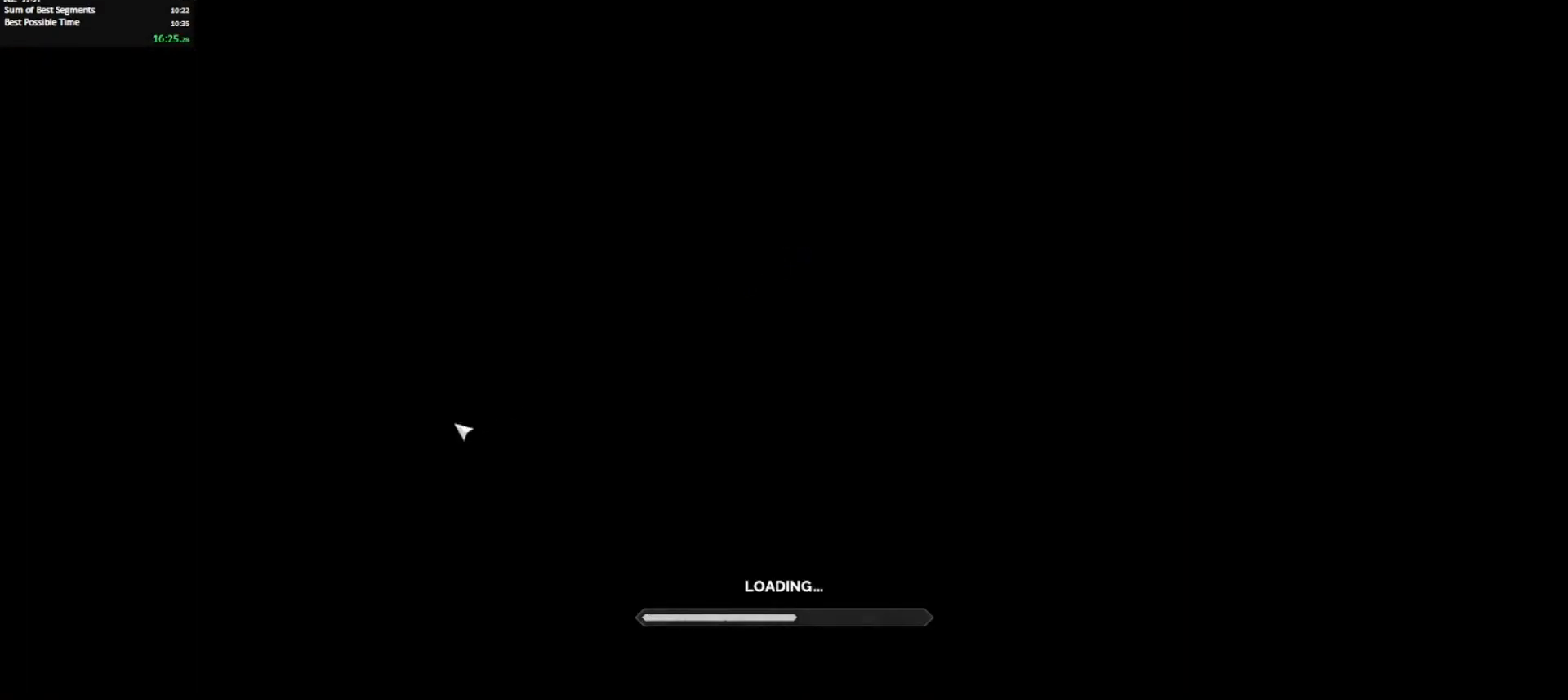
{"keys": [], "mouse": [], "events": []}
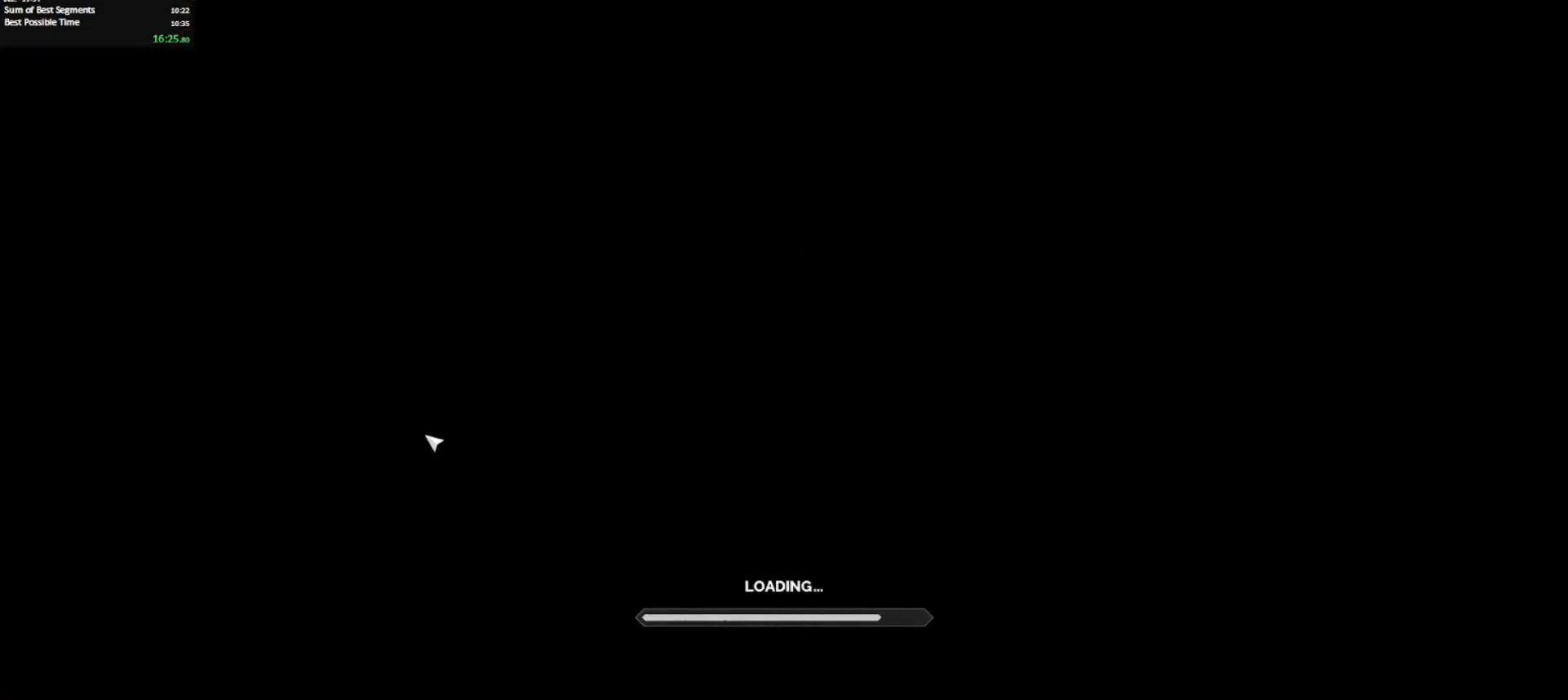
{"keys": [], "mouse": [], "events": []}
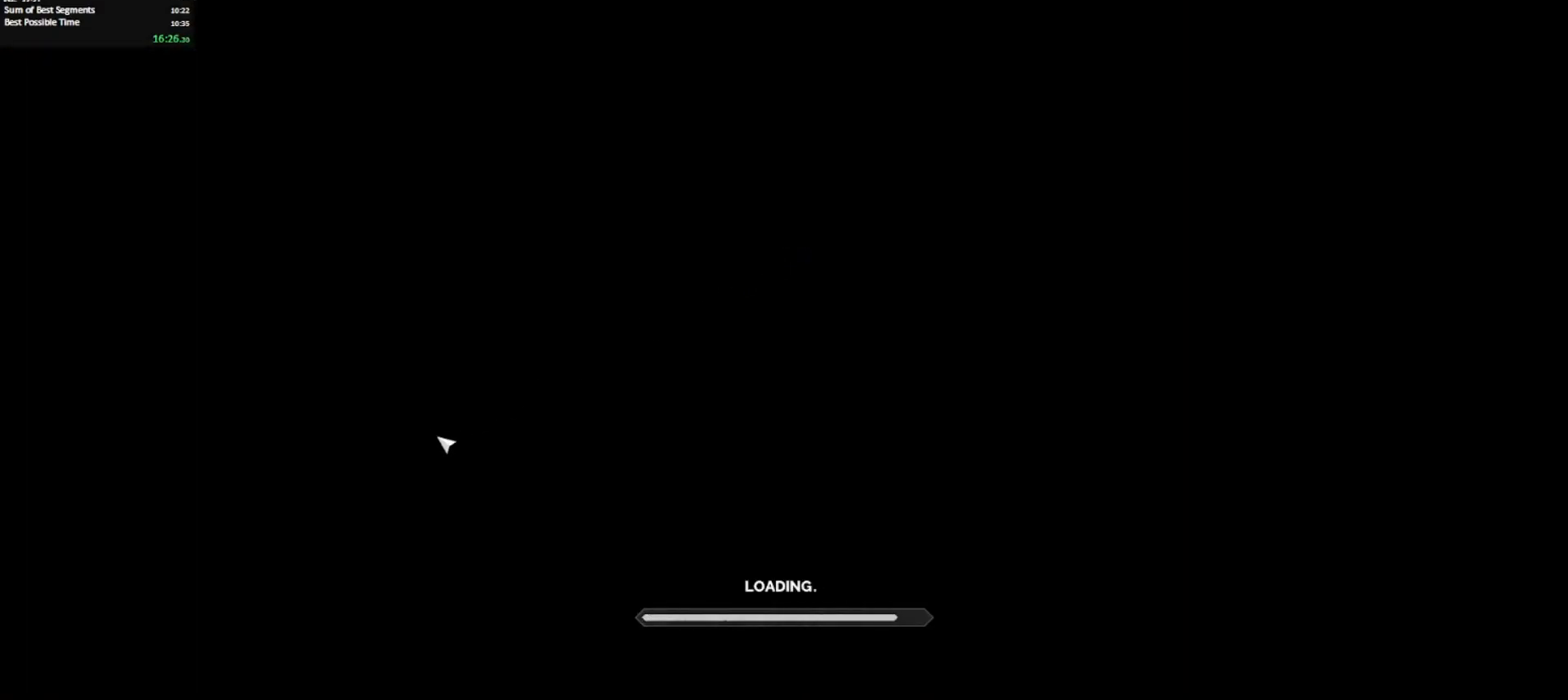
{"keys": [], "mouse": [], "events": []}
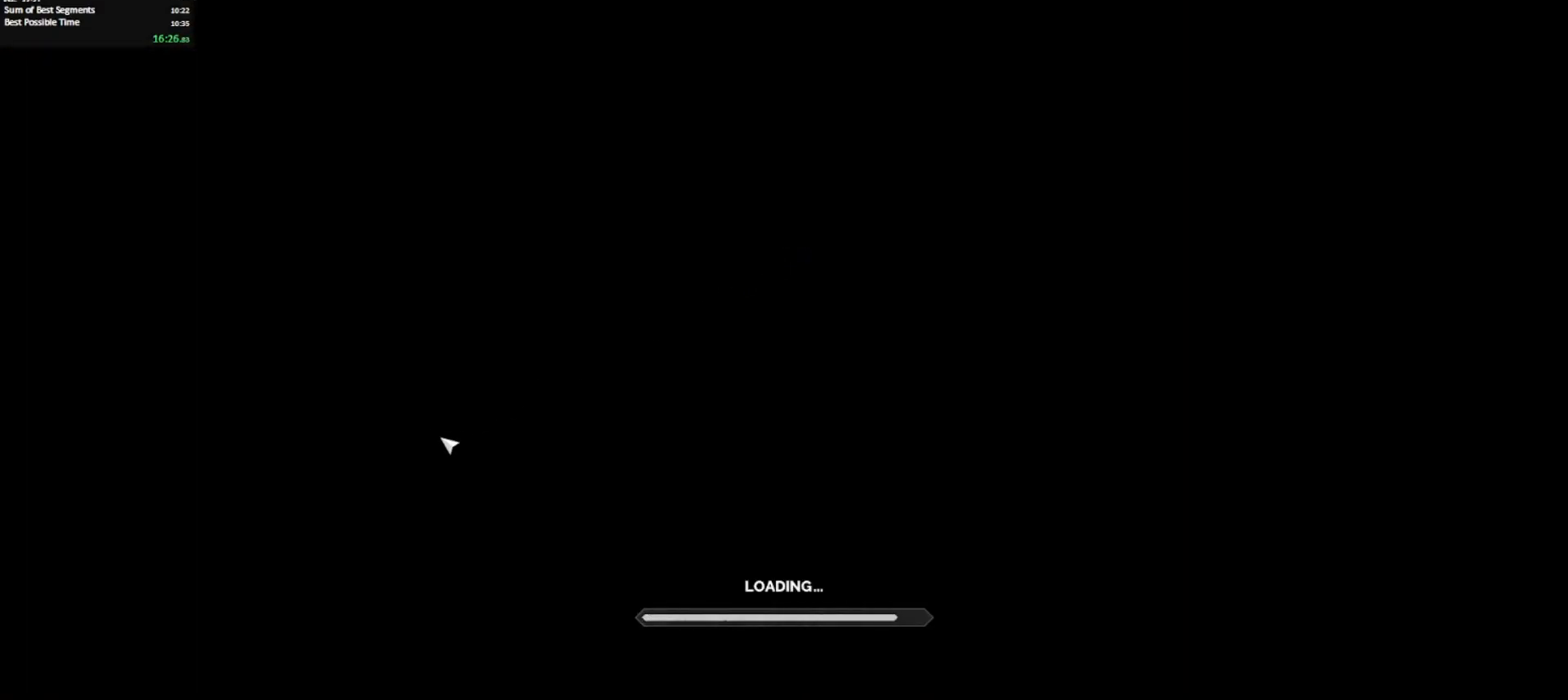
{"keys": [], "mouse": [], "events": []}
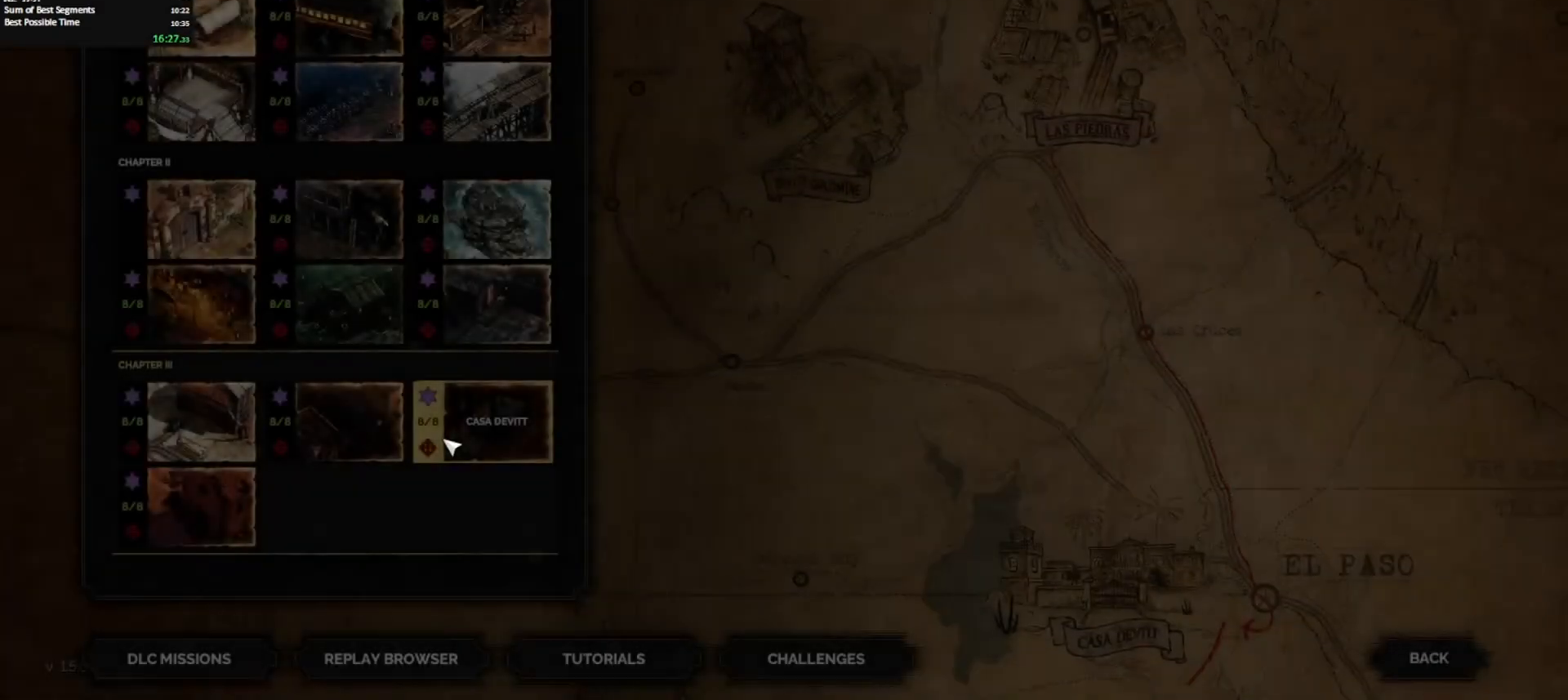
{"keys": [], "mouse": [], "events": [[350, "mouse_left", "down"], [400, "mouse_left", "up"]]}
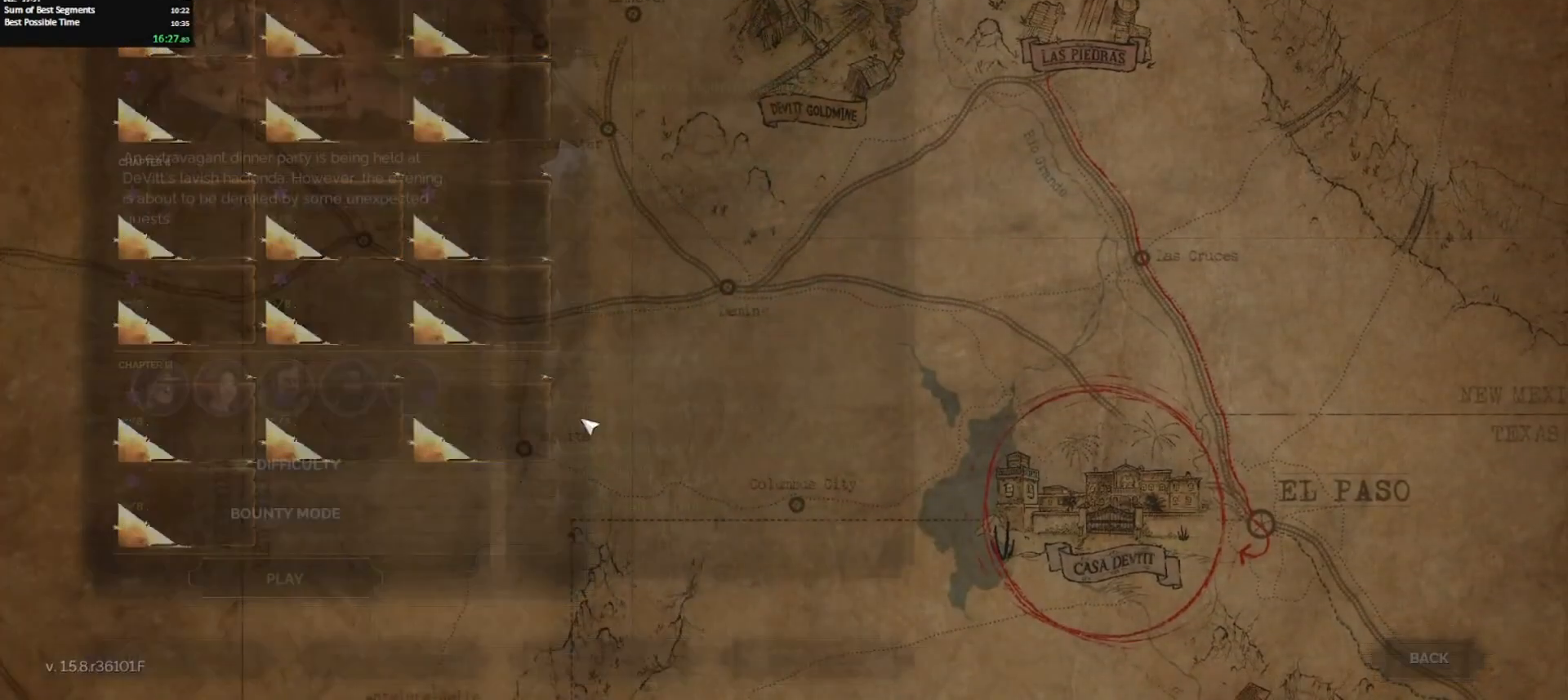
{"keys": ["return"], "mouse": [], "events": [[417, "return", "down"]]}
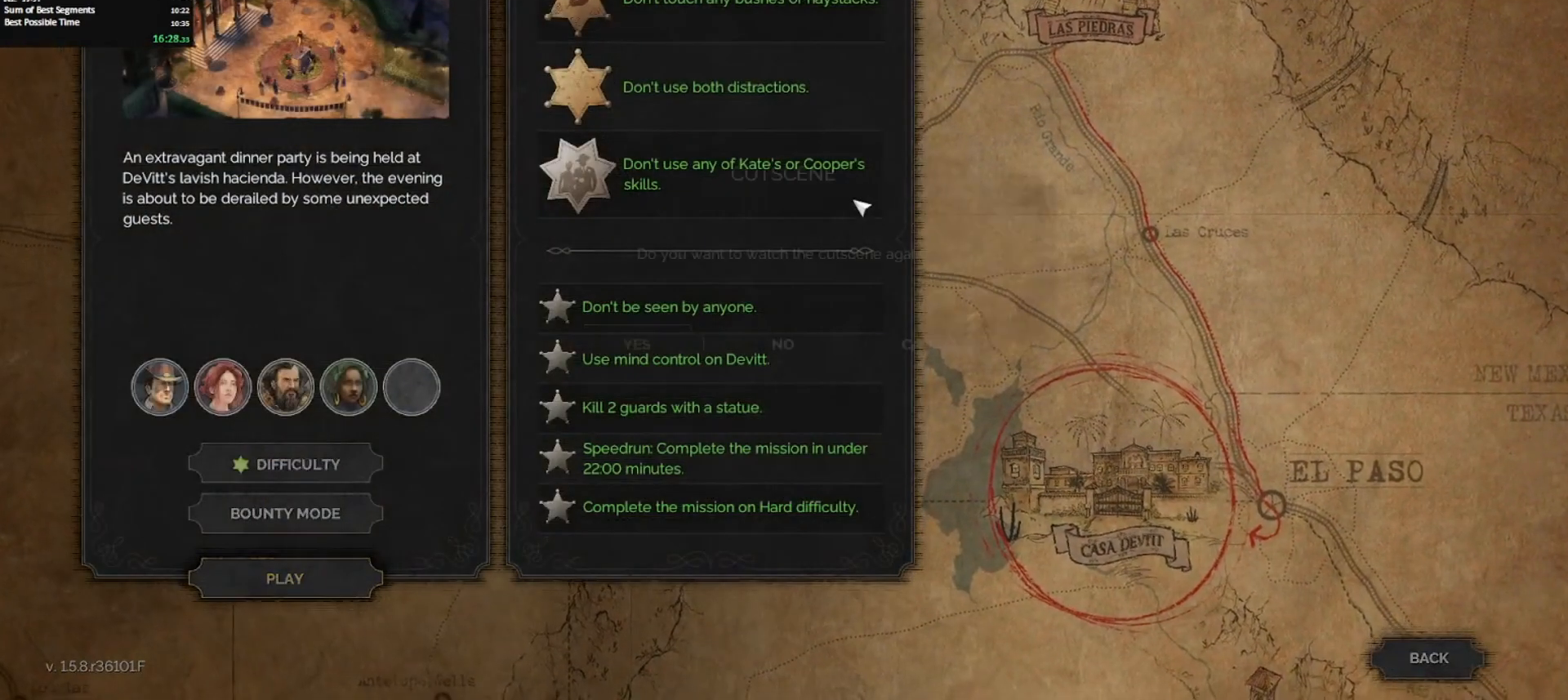
{"keys": [], "mouse": [], "events": [[17, "return", "up"], [350, "mouse_left", "down"], [433, "mouse_left", "up"]]}